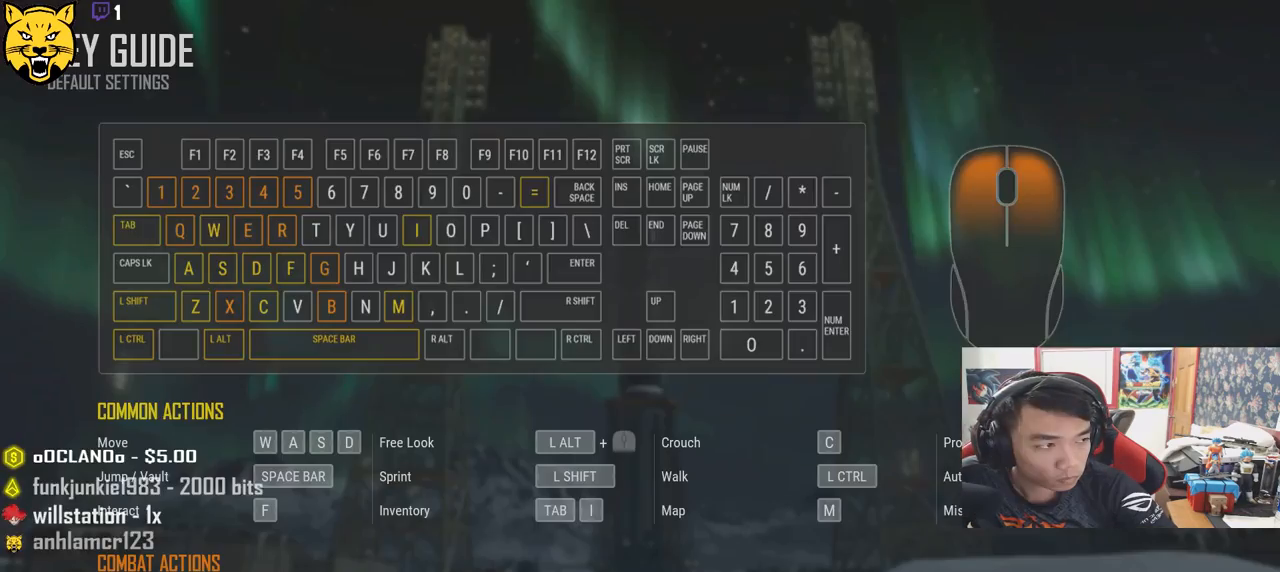
Gameplay with keyboard and mouse; each line is a JSON object with the keys and mouse buttons held at the frame after it. "events" lists presses ("down") and releases ("up") of "a", "c", "ctrl", "d", "e", "f", "q", "r", "s", "shift", "space", "tab", "v", "w", "x", "z", "mouse_left", "mouse_wheel" and "mouse_right" between this image and that frame as [ms after this image, input, new state], when the widget could be followed in between. "mouse_left", "mouse_wheel", "mouse_right" = the "left", "wheel", "right" buttons of the "mouse" list. No other keys are recorded. "wheel" means that the mouse wheel is clicked or scrolled. Mouse movement is not recorded.
{"keys": [], "mouse": ["wheel"], "events": []}
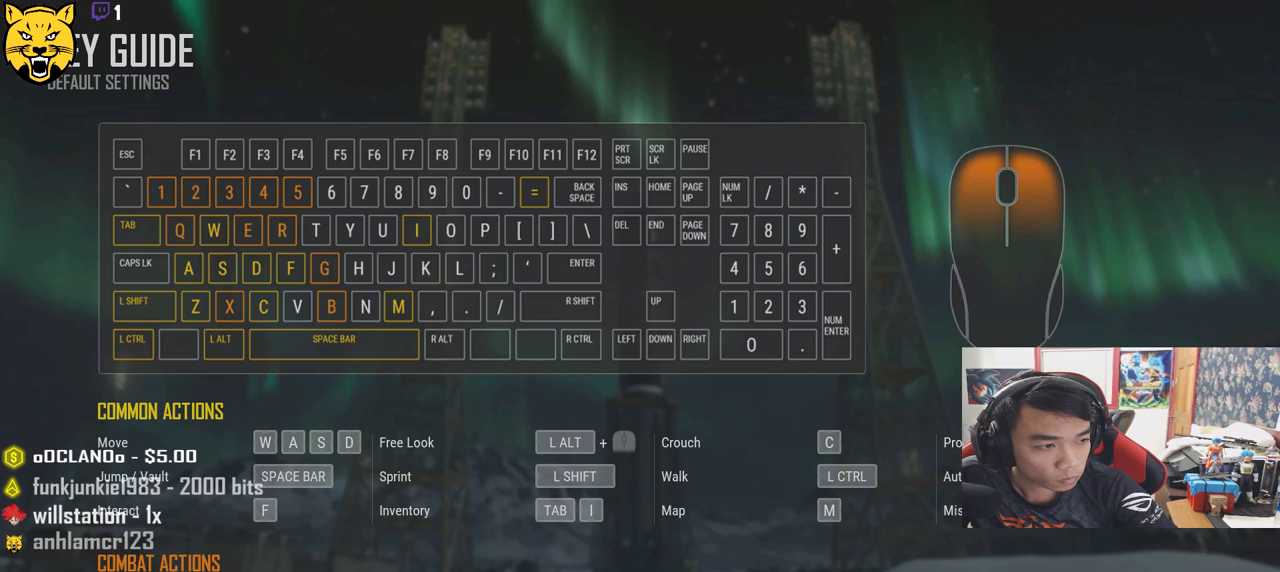
{"keys": [], "mouse": ["wheel"], "events": []}
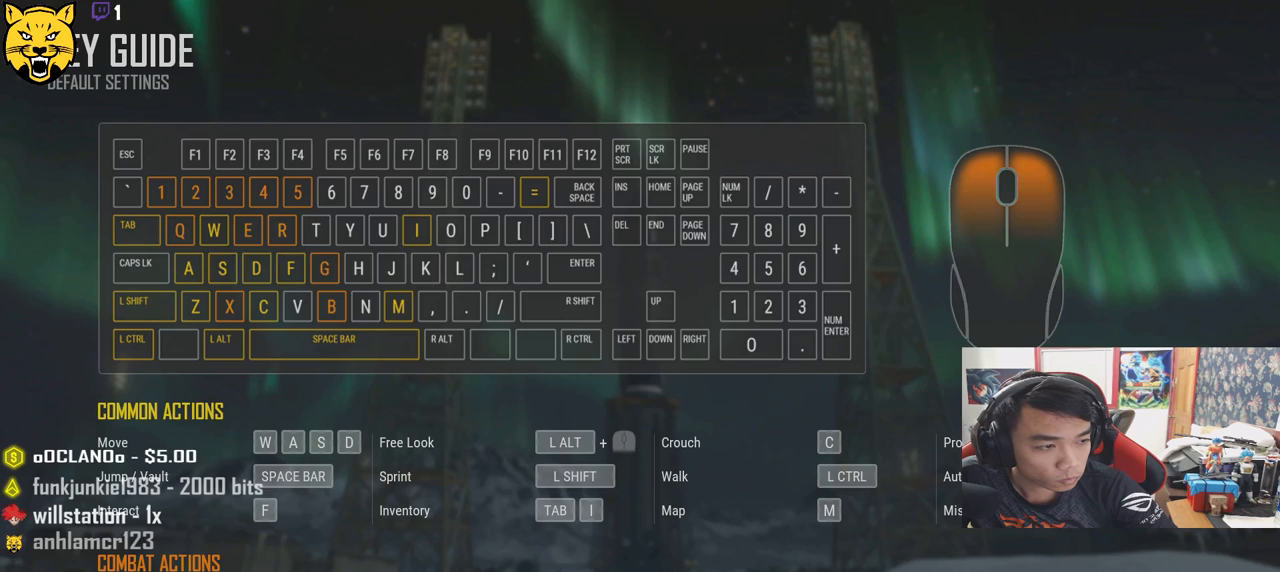
{"keys": [], "mouse": ["wheel"], "events": []}
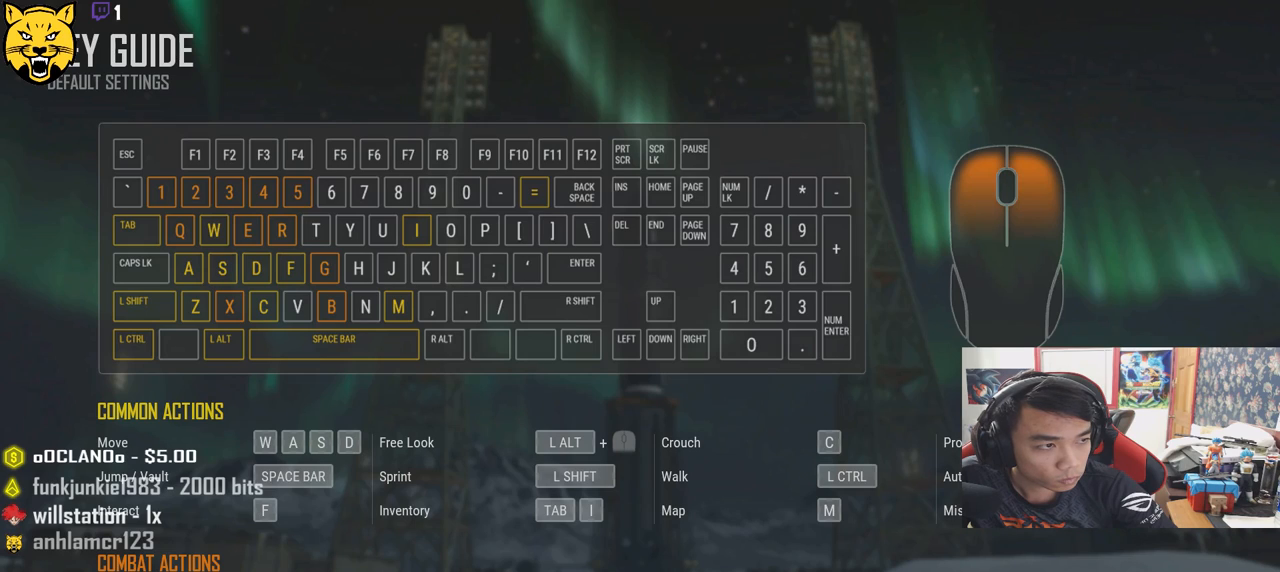
{"keys": [], "mouse": ["wheel"], "events": []}
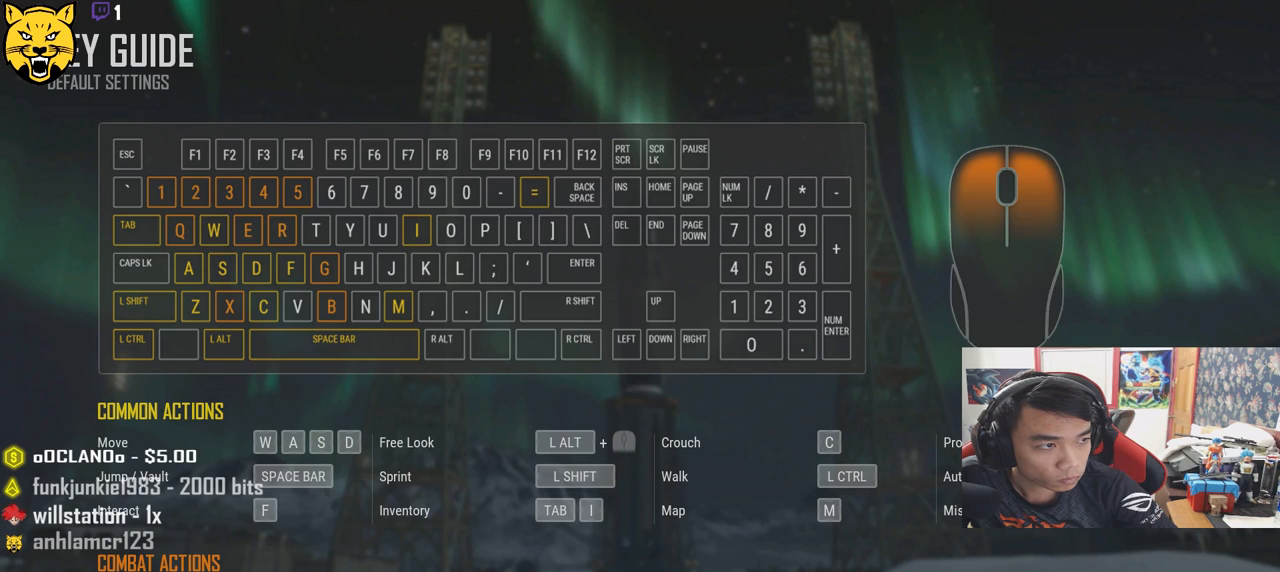
{"keys": [], "mouse": ["wheel"], "events": []}
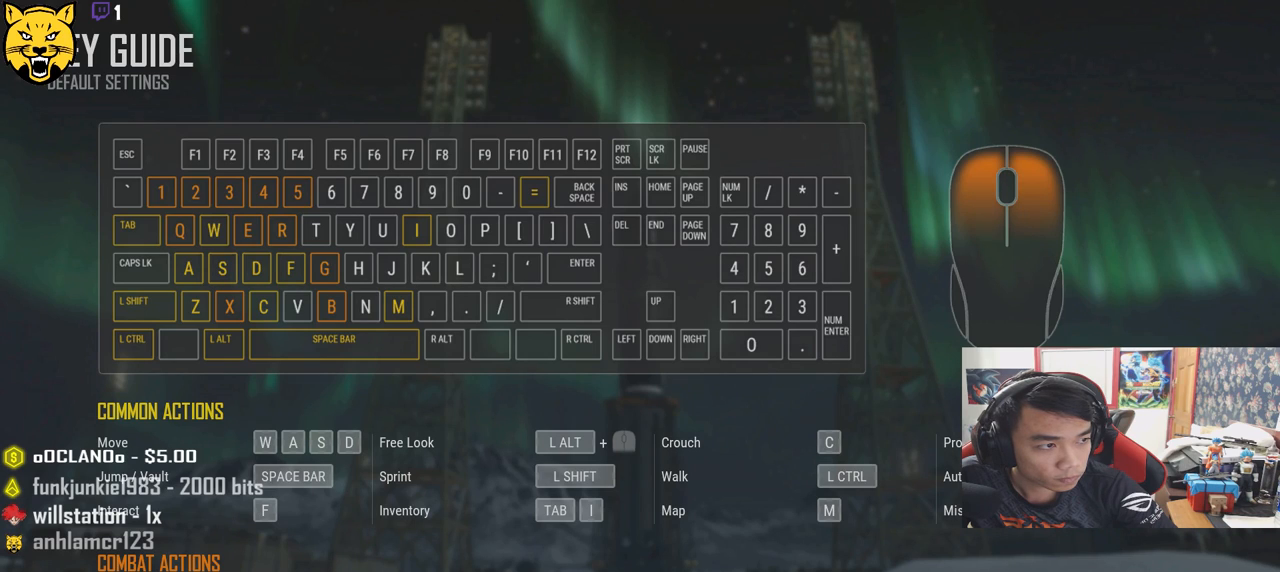
{"keys": [], "mouse": ["wheel"], "events": []}
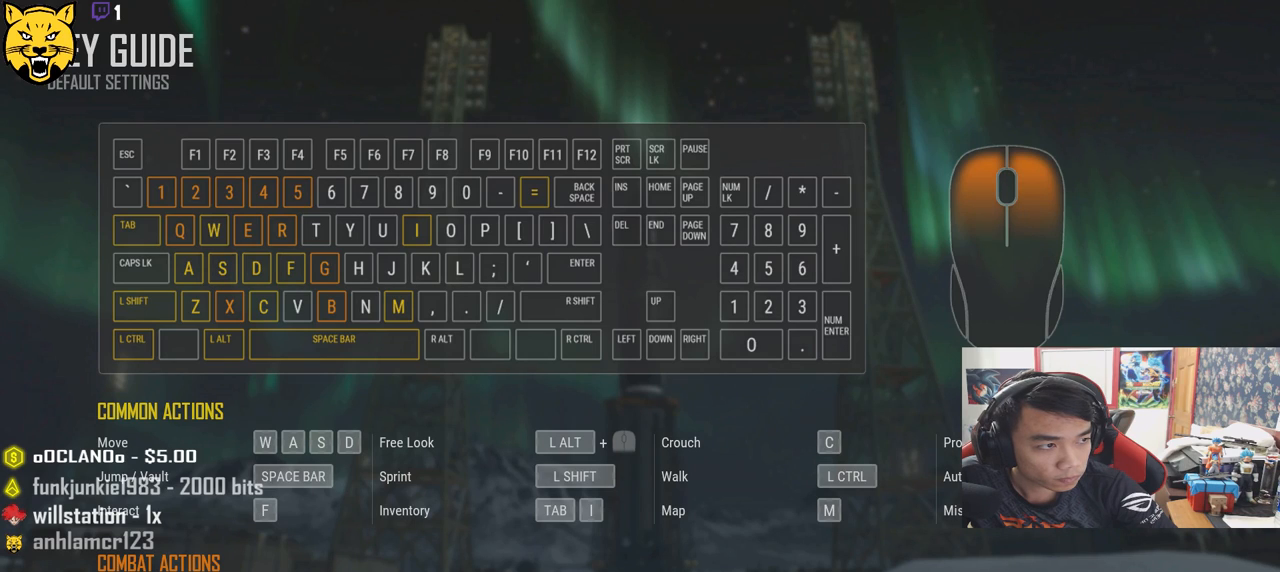
{"keys": [], "mouse": ["wheel"], "events": []}
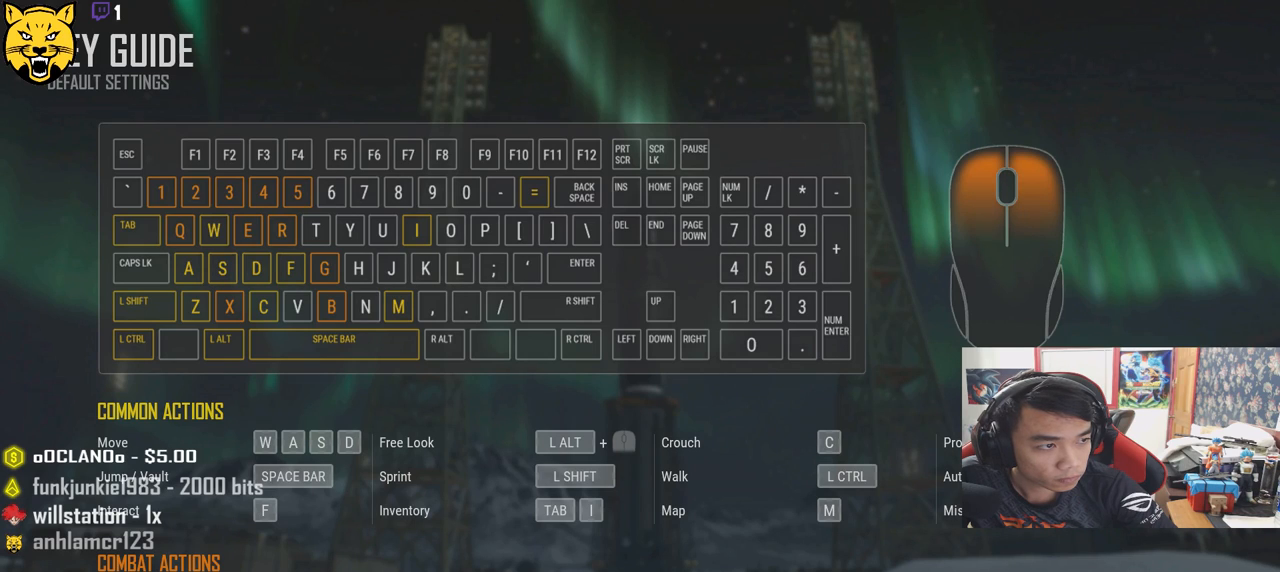
{"keys": [], "mouse": ["wheel"], "events": []}
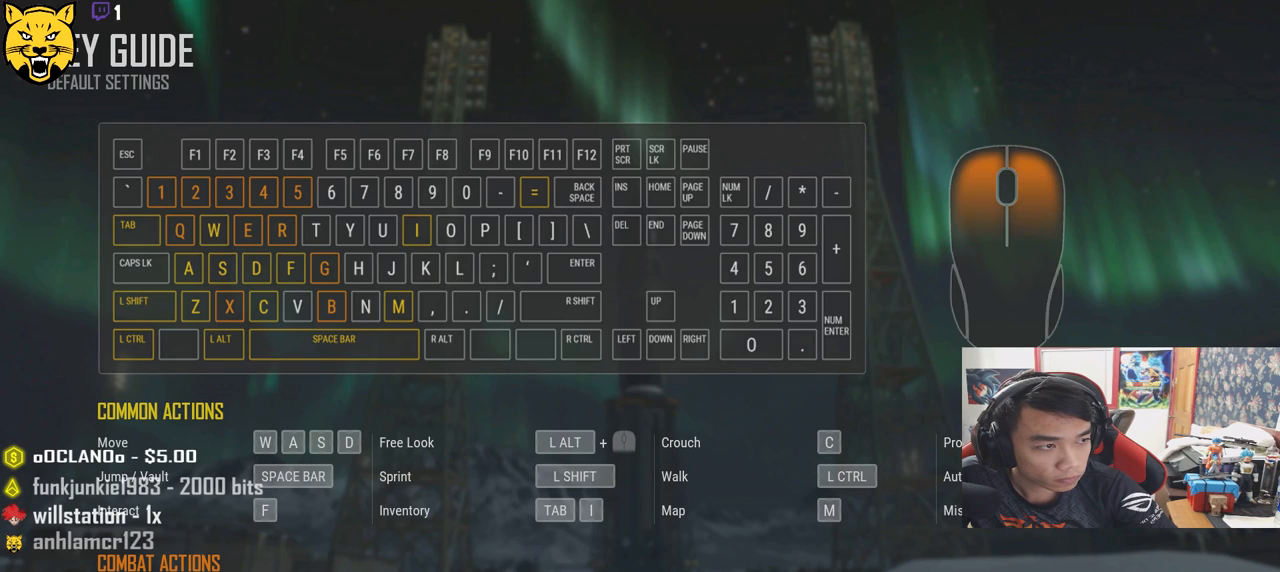
{"keys": [], "mouse": ["wheel"], "events": []}
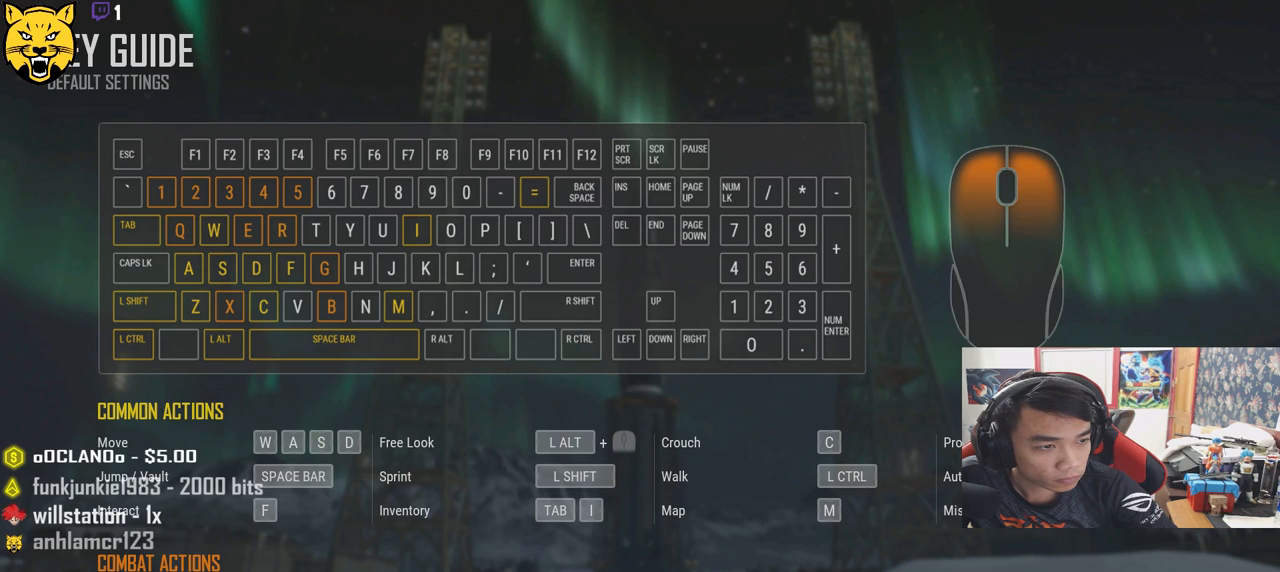
{"keys": [], "mouse": ["wheel"], "events": []}
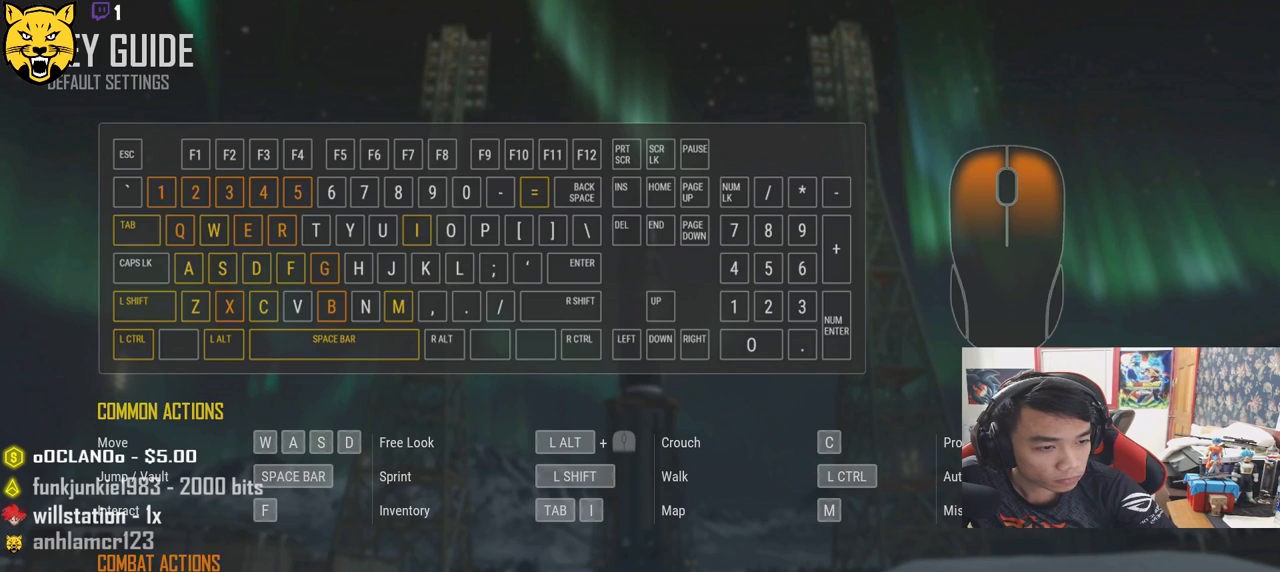
{"keys": [], "mouse": ["wheel"], "events": []}
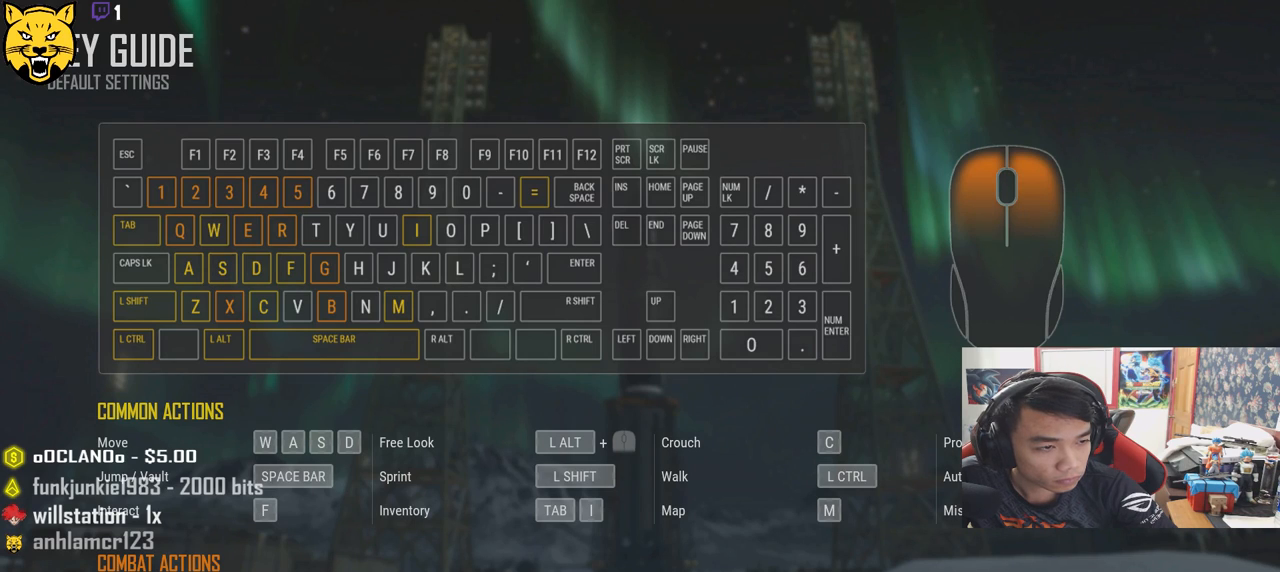
{"keys": [], "mouse": ["wheel"], "events": []}
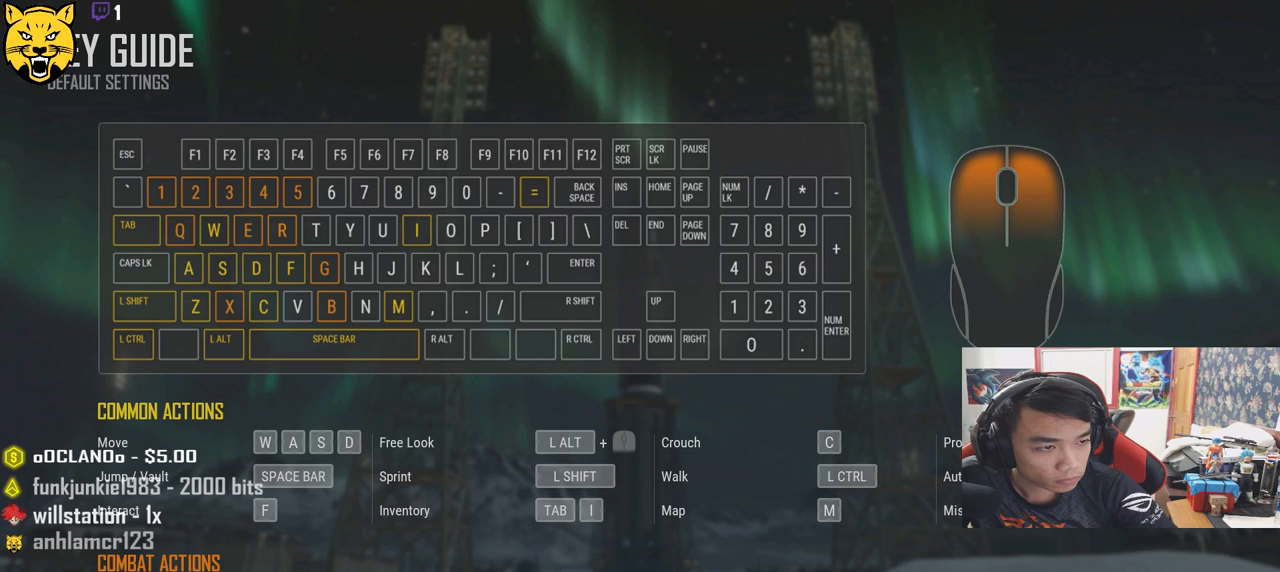
{"keys": [], "mouse": ["wheel"], "events": []}
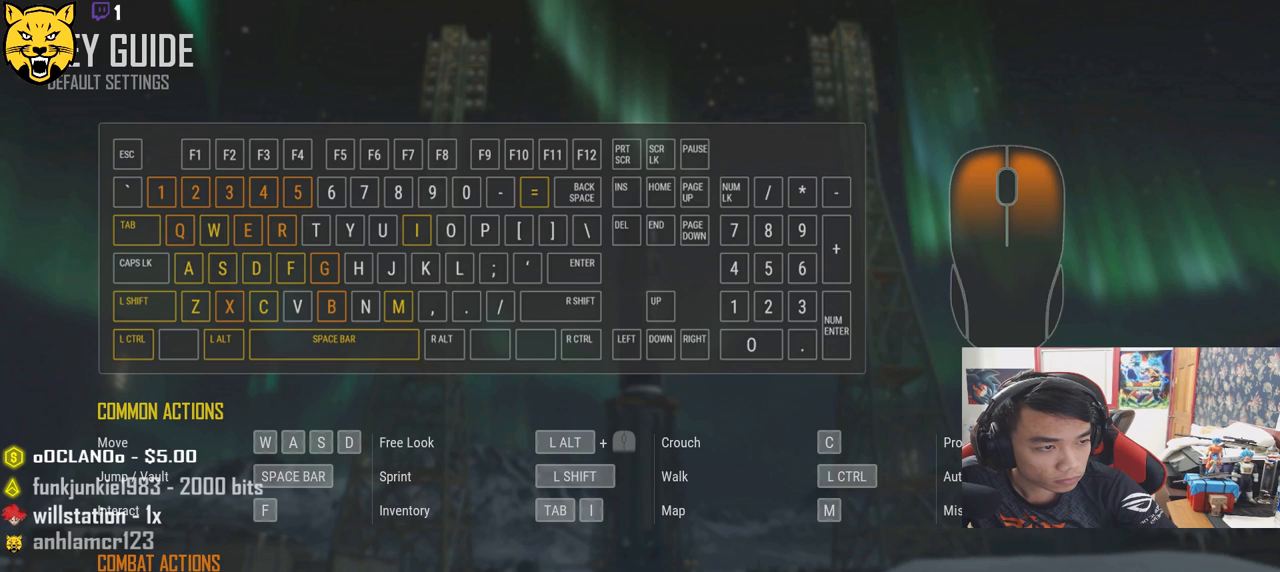
{"keys": [], "mouse": ["wheel"], "events": []}
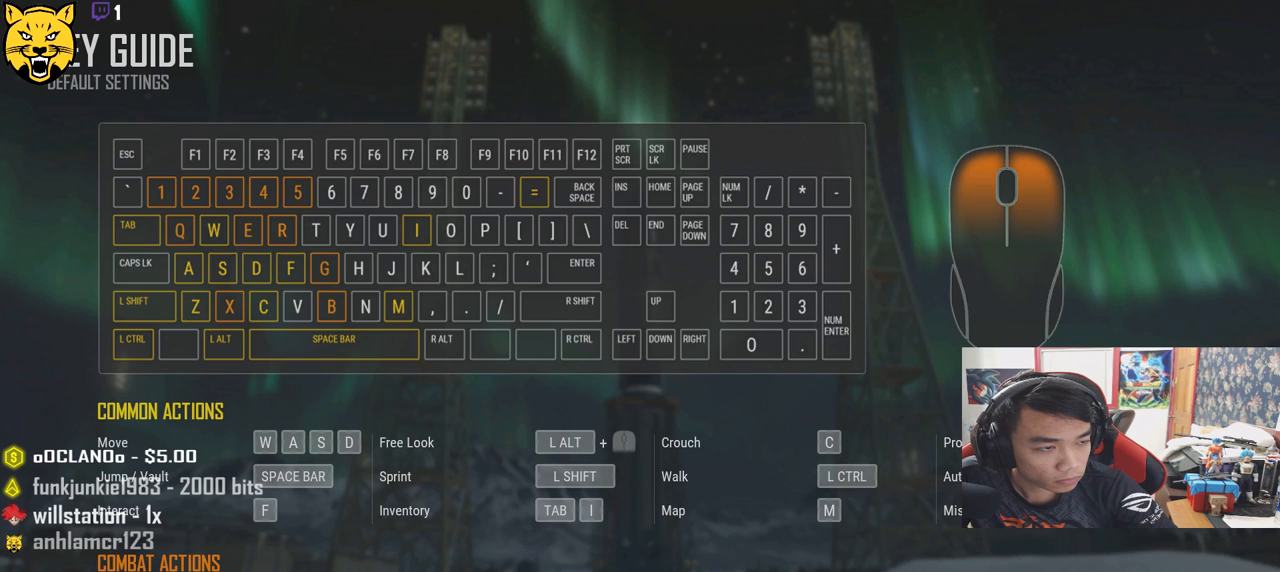
{"keys": [], "mouse": ["wheel"], "events": []}
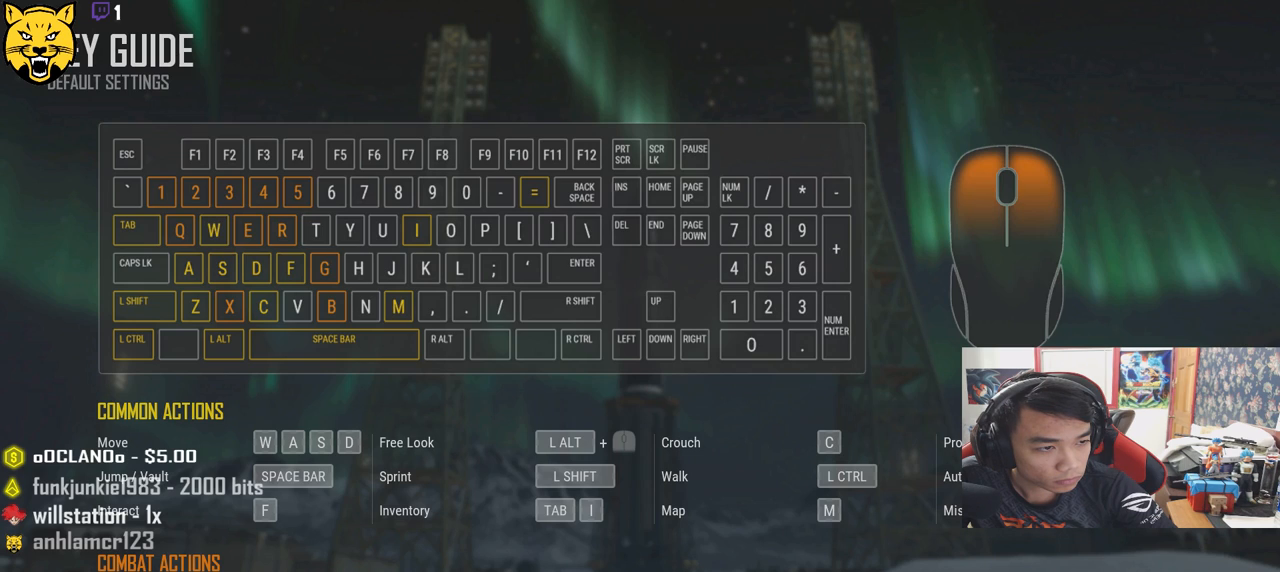
{"keys": [], "mouse": ["wheel"], "events": []}
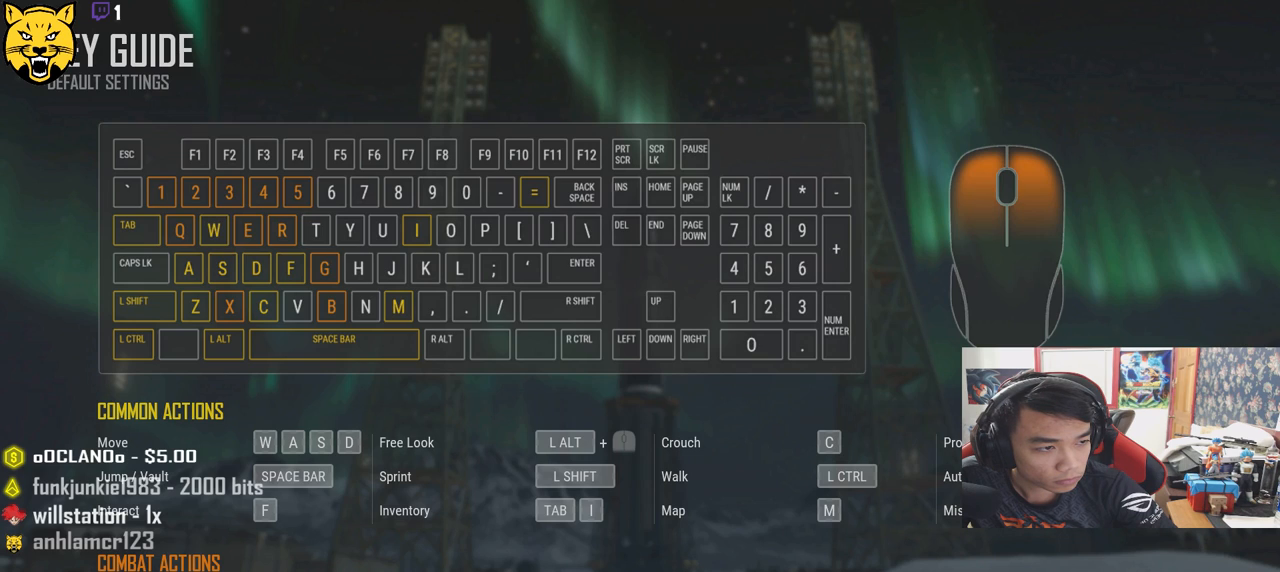
{"keys": [], "mouse": [], "events": [[200, "mouse_wheel", "up"]]}
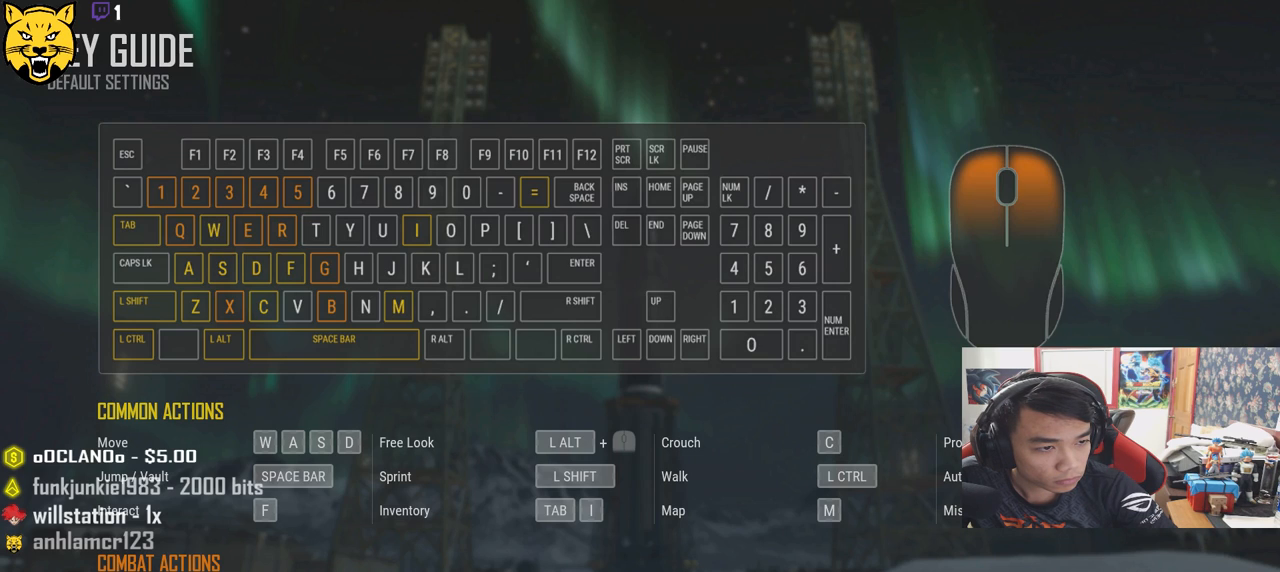
{"keys": [], "mouse": [], "events": [[200, "mouse_left", "down"], [267, "mouse_left", "up"]]}